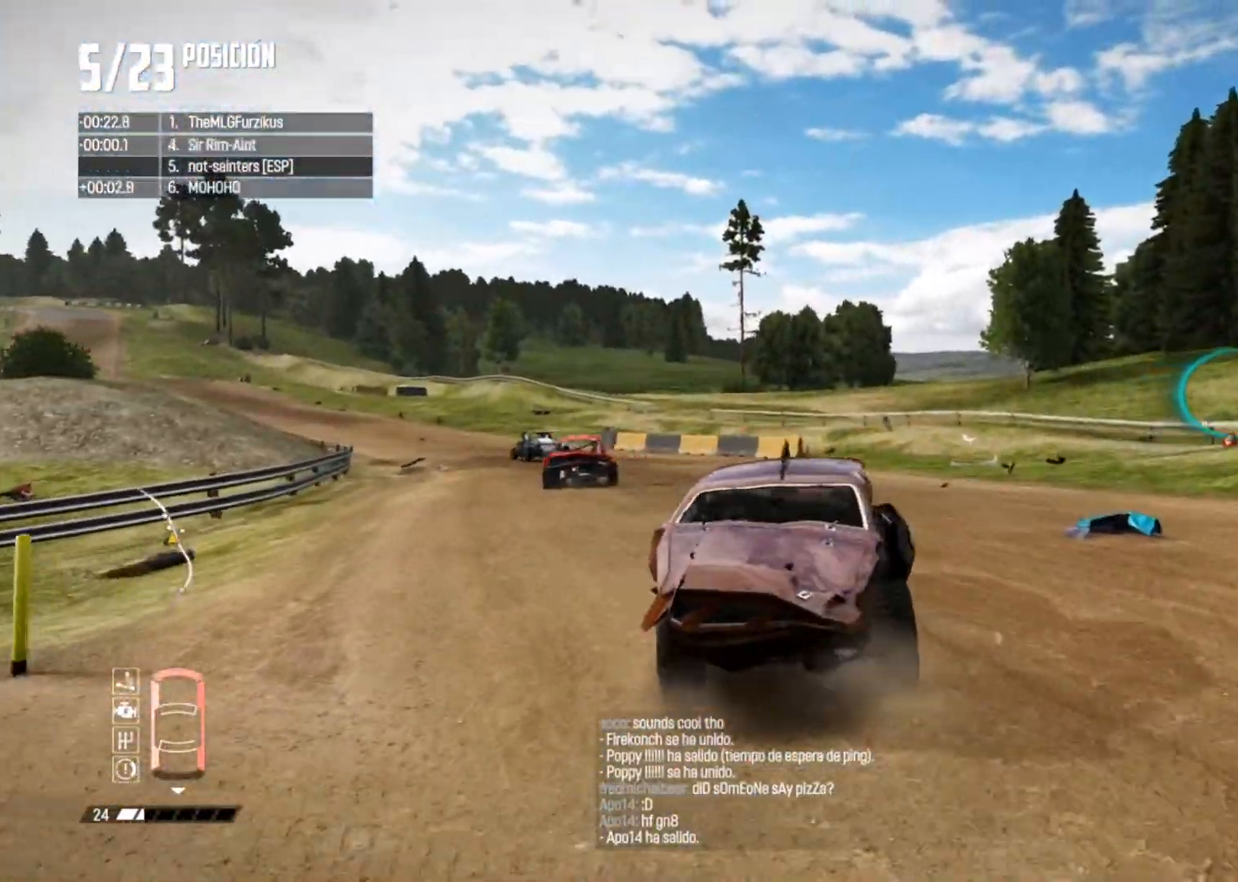
Gameplay with a controller (Xbox layout); each line is a JSON object with the inputs held at the frame after it. "button_events" lists button changes between this image and that frame as [ms after this image, input, new state], when the widget could be followed in between (sticks are given only as held states). Not read: L3 R2.
{"buttons": [], "left_stick": "right", "right_stick": "center", "button_events": []}
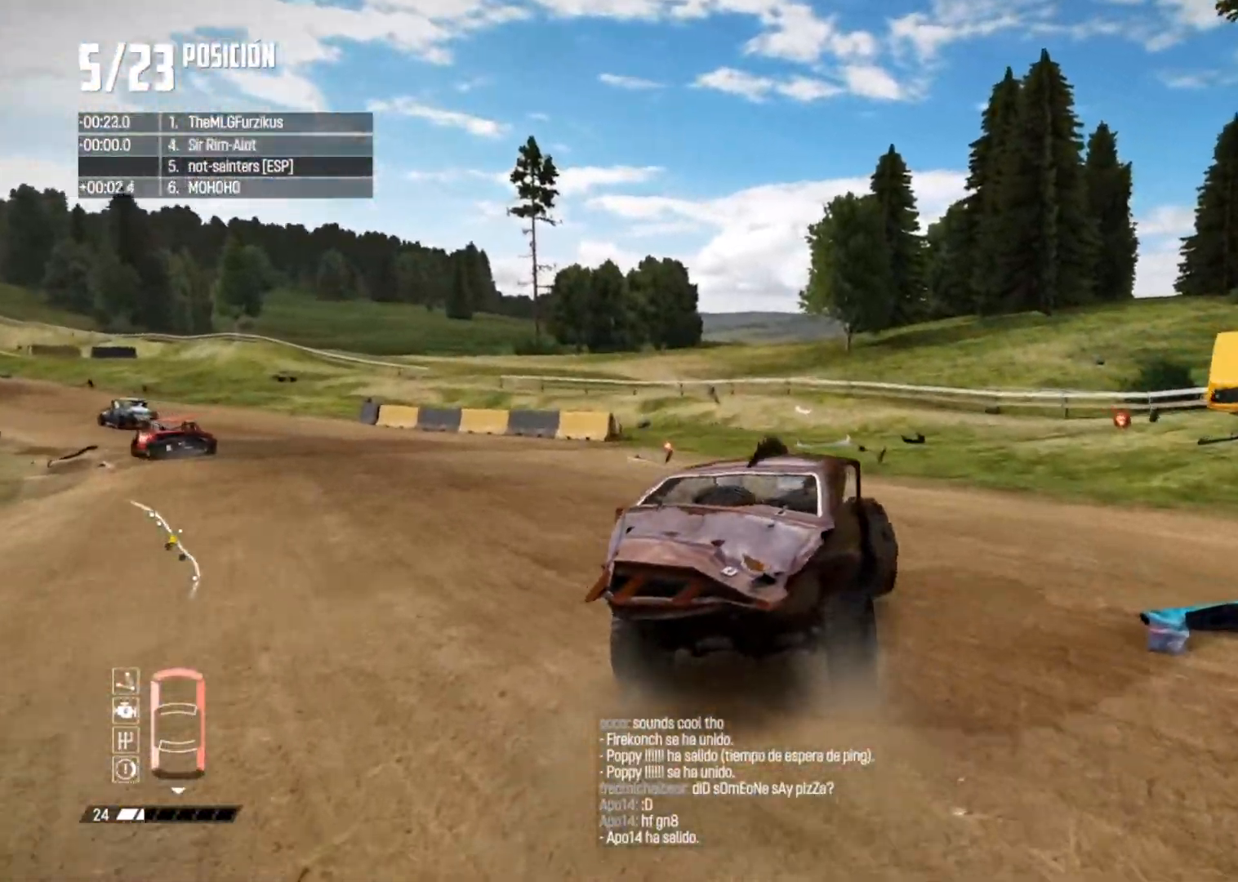
{"buttons": [], "left_stick": "center", "right_stick": "center", "button_events": []}
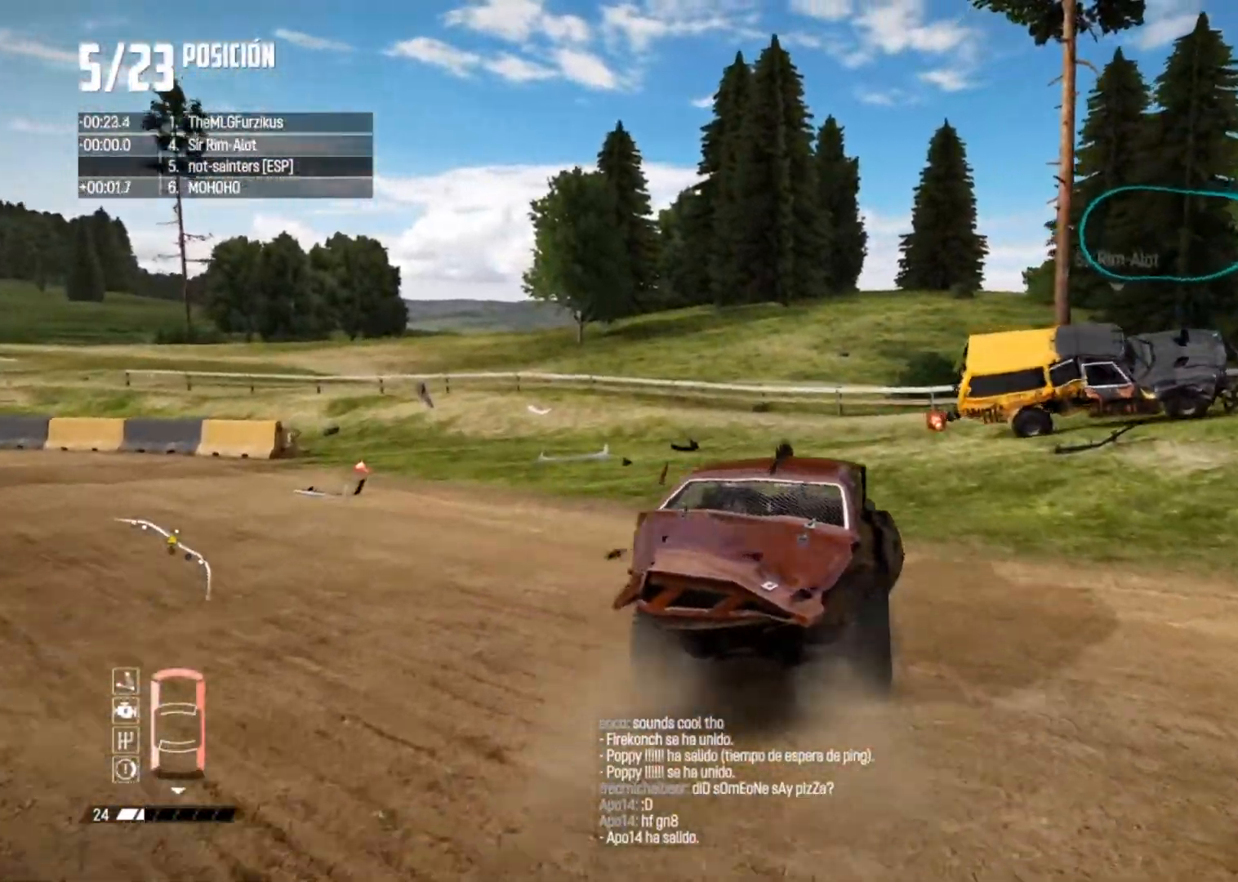
{"buttons": [], "left_stick": "right", "right_stick": "center", "button_events": []}
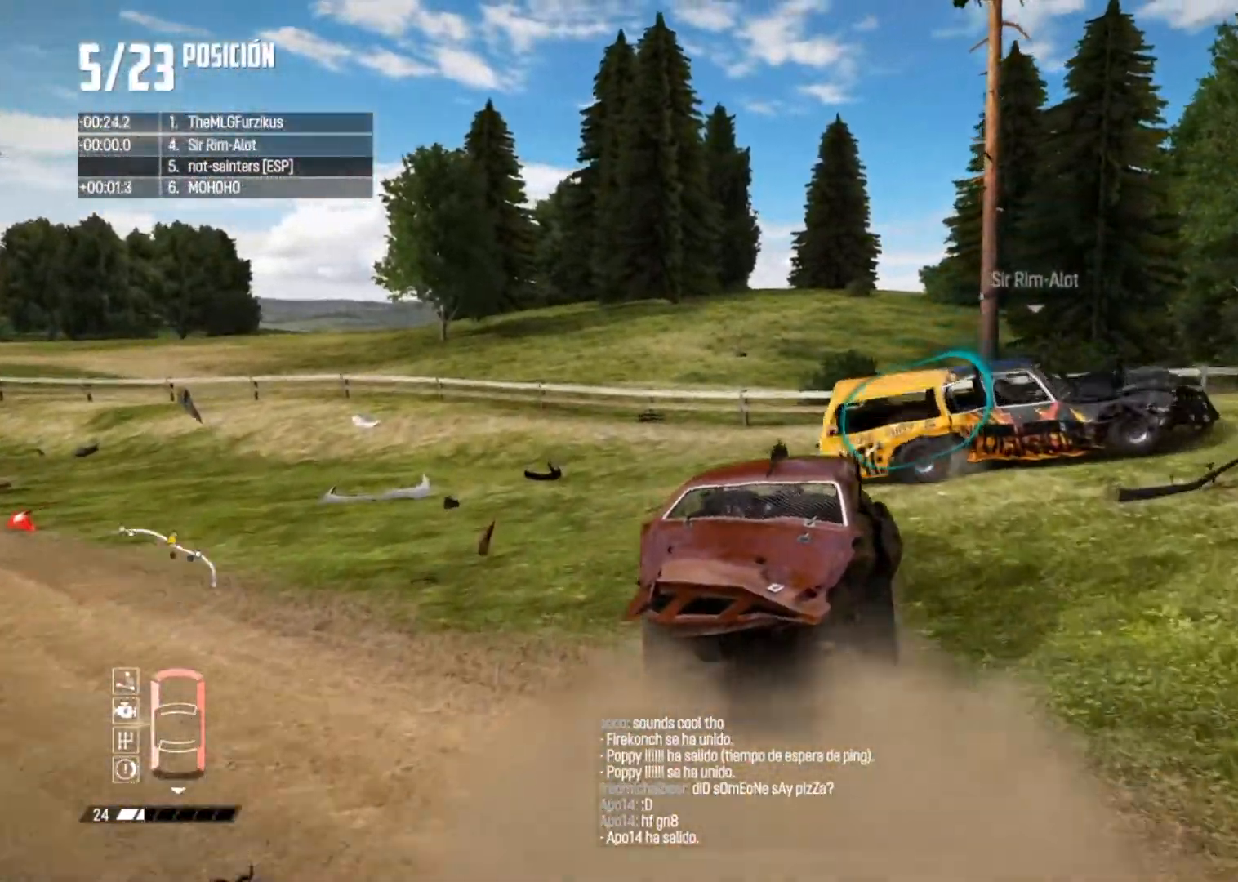
{"buttons": [], "left_stick": "left", "right_stick": "center", "button_events": []}
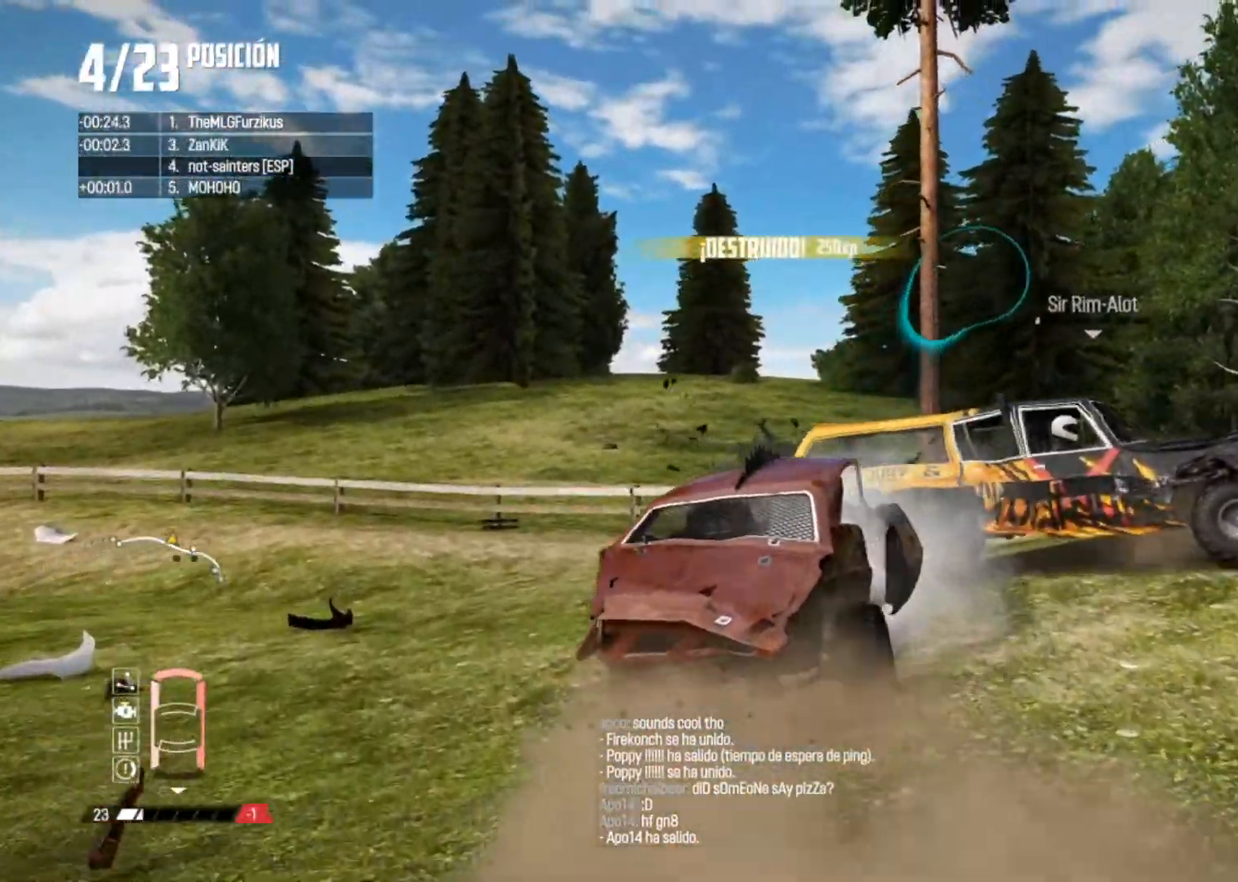
{"buttons": [], "left_stick": "left", "right_stick": "center", "button_events": []}
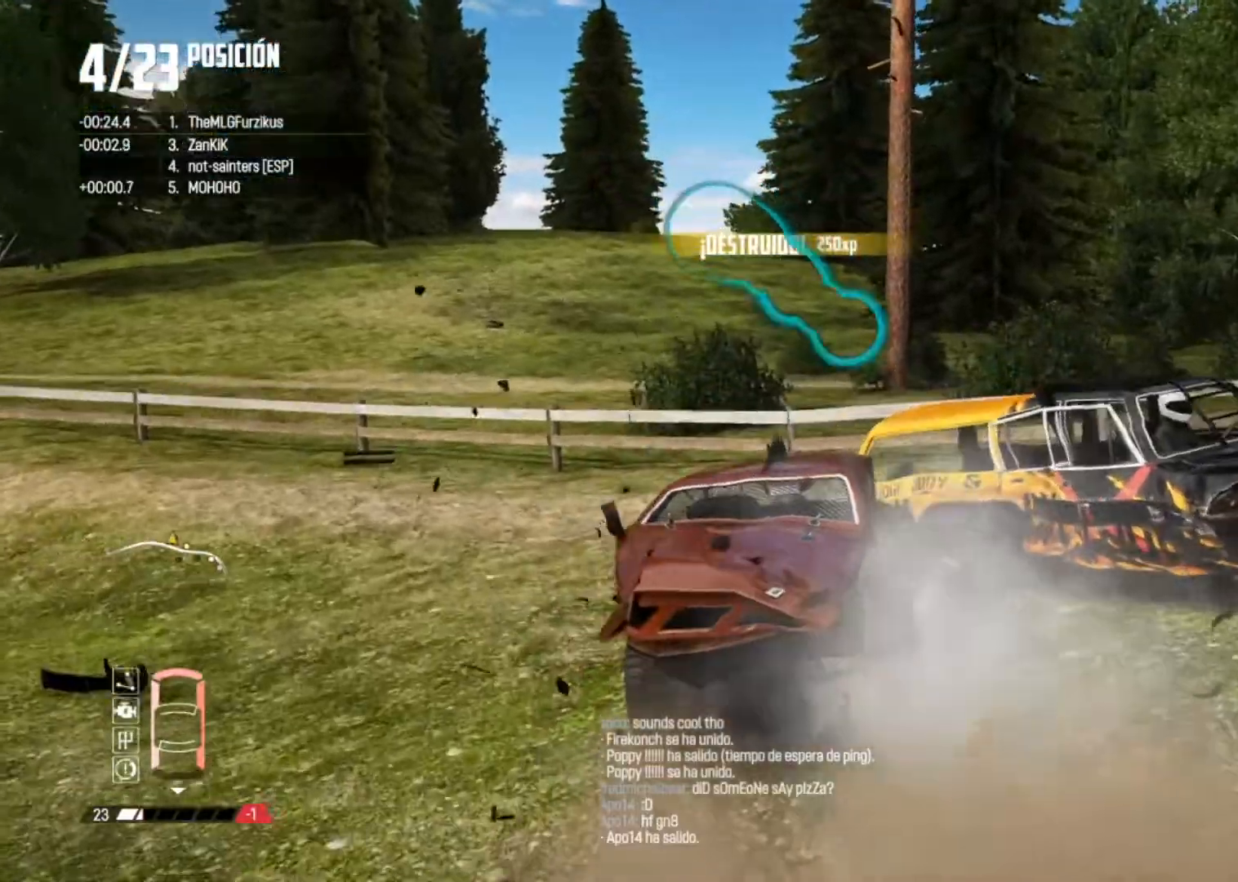
{"buttons": [], "left_stick": "left", "right_stick": "down-right", "button_events": [[184, "X", "down"], [301, "X", "up"]]}
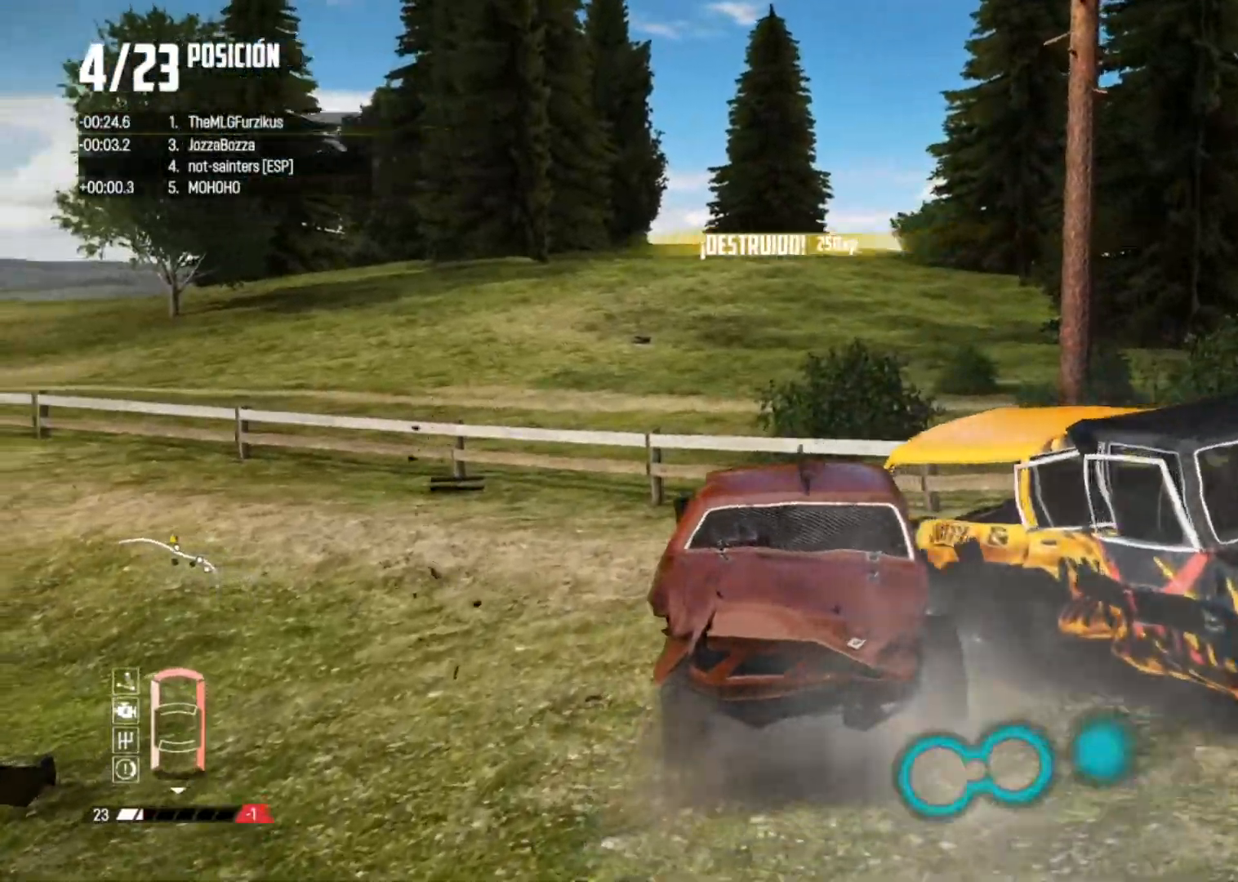
{"buttons": [], "left_stick": "left", "right_stick": "center", "button_events": []}
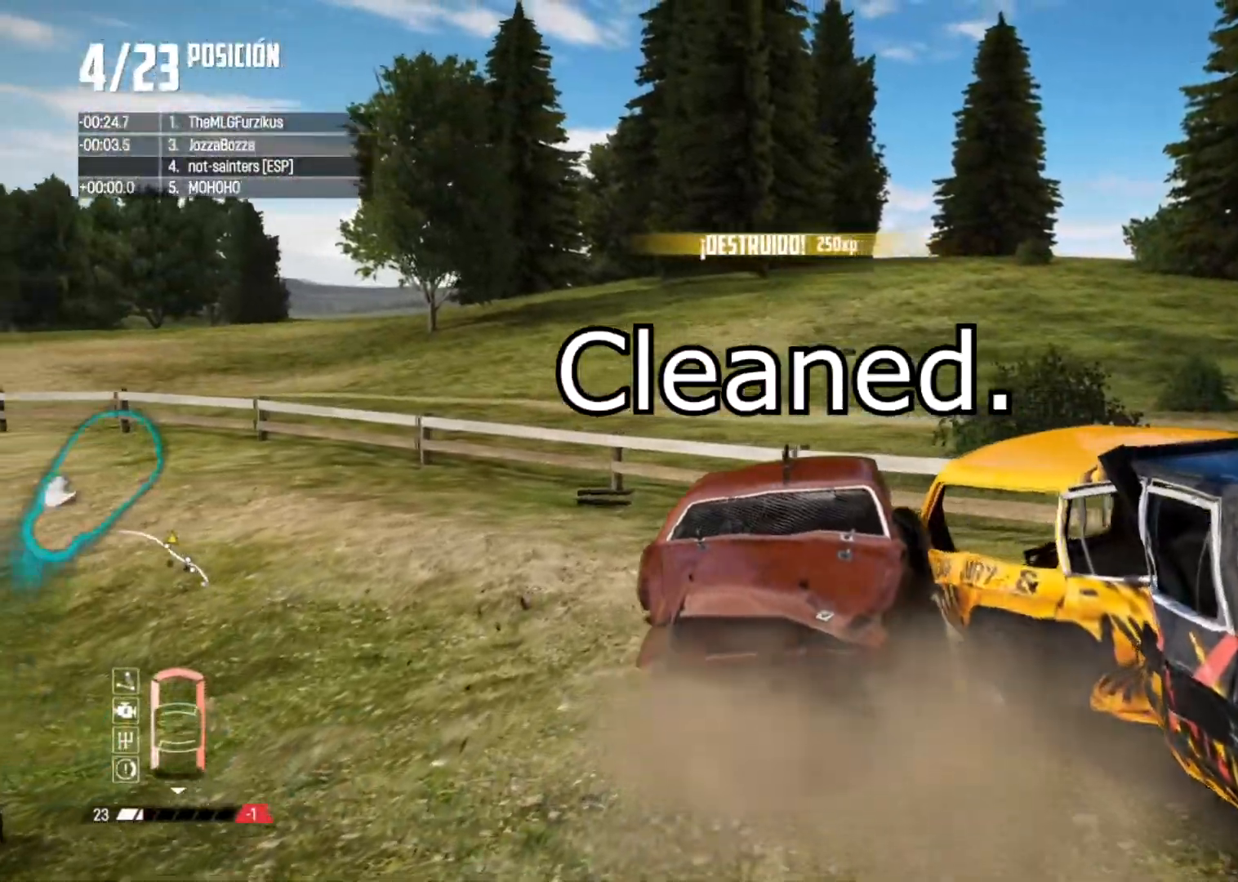
{"buttons": [], "left_stick": "left", "right_stick": "center", "button_events": []}
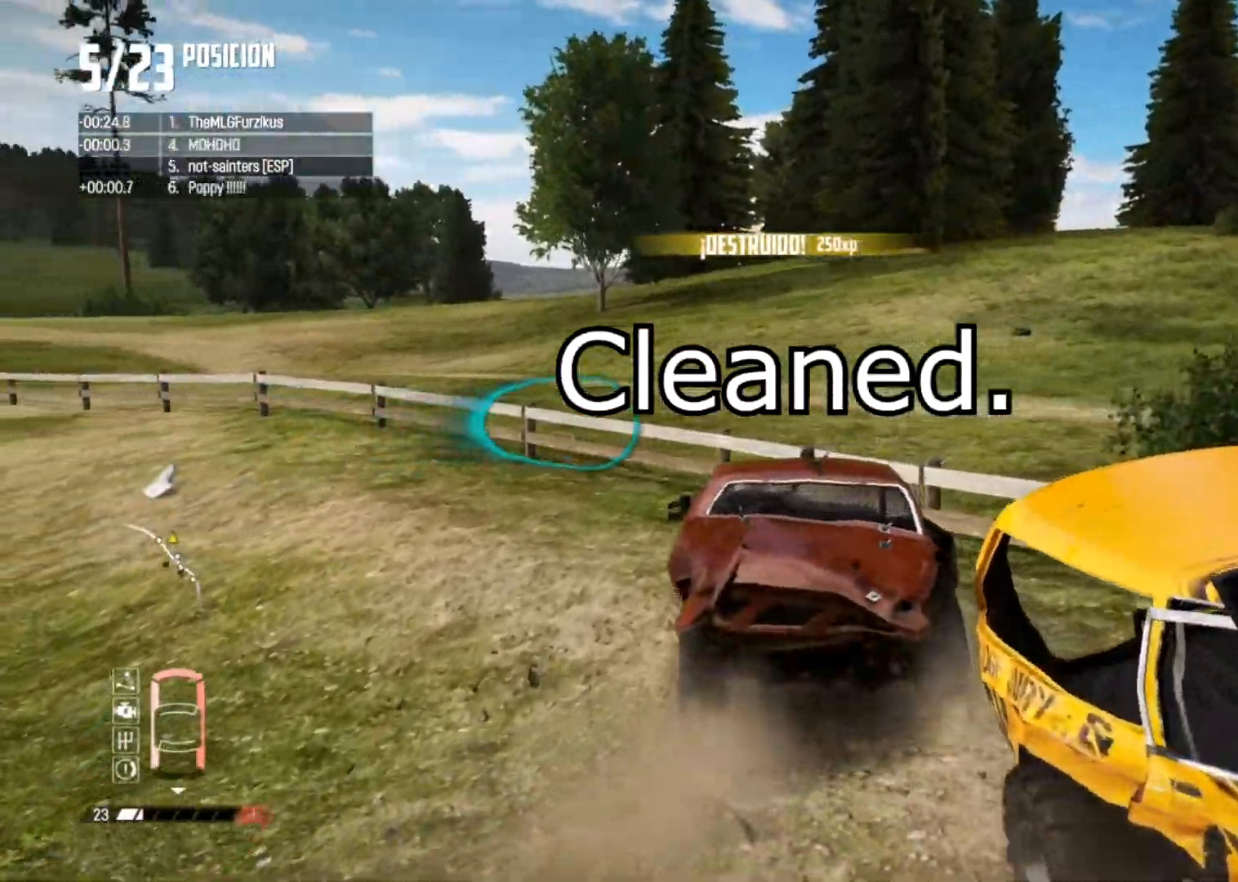
{"buttons": [], "left_stick": "left", "right_stick": "center", "button_events": []}